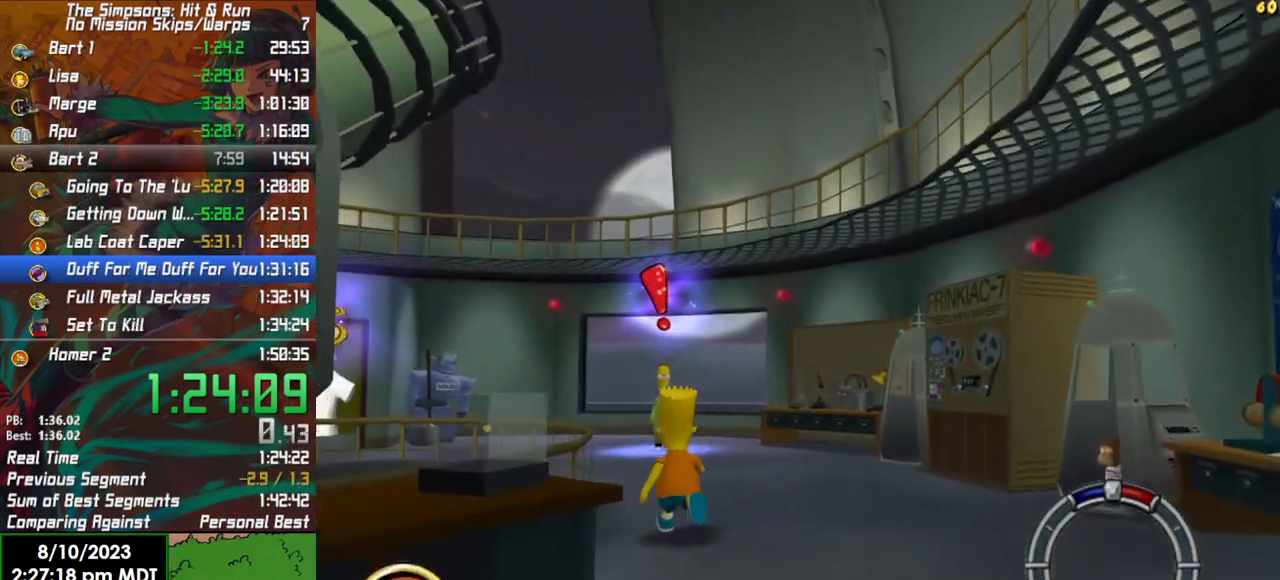
Gameplay with a controller (Xbox layout); each line is a JSON object with the inputs held at the frame after it. "events" lists button and stick changes between this image and that frame as [ms after this image, input, new state], when the widget could be followed in between.
{"buttons": [], "left_stick": "up", "right_stick": "center", "events": []}
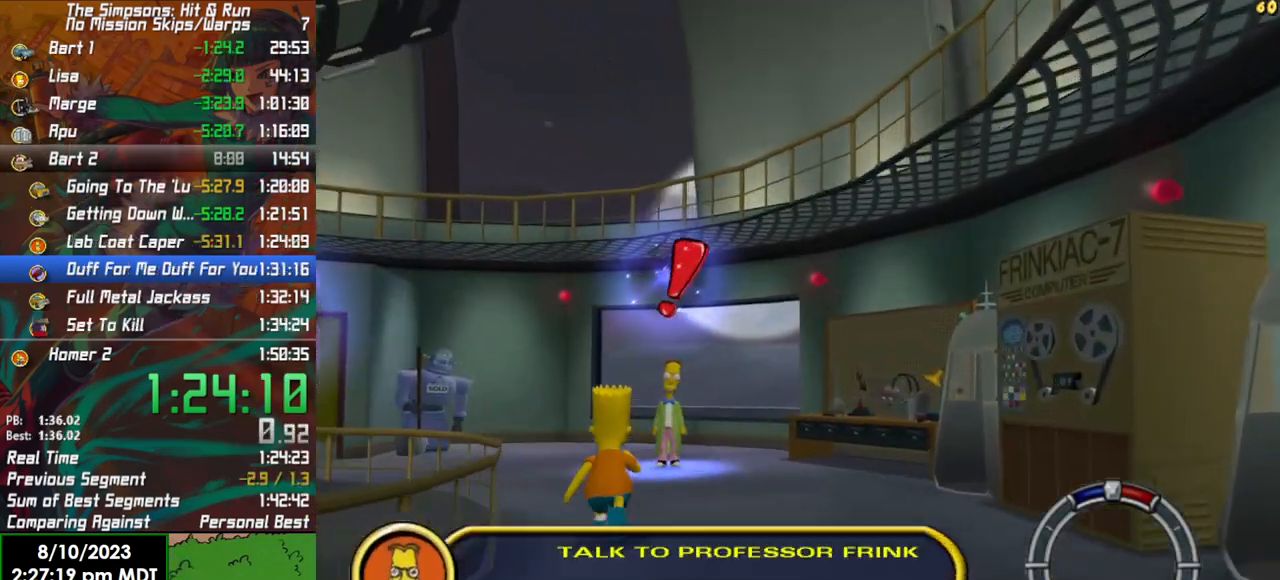
{"buttons": ["Y"], "left_stick": "up", "right_stick": "center", "events": [[467, "Y", "down"]]}
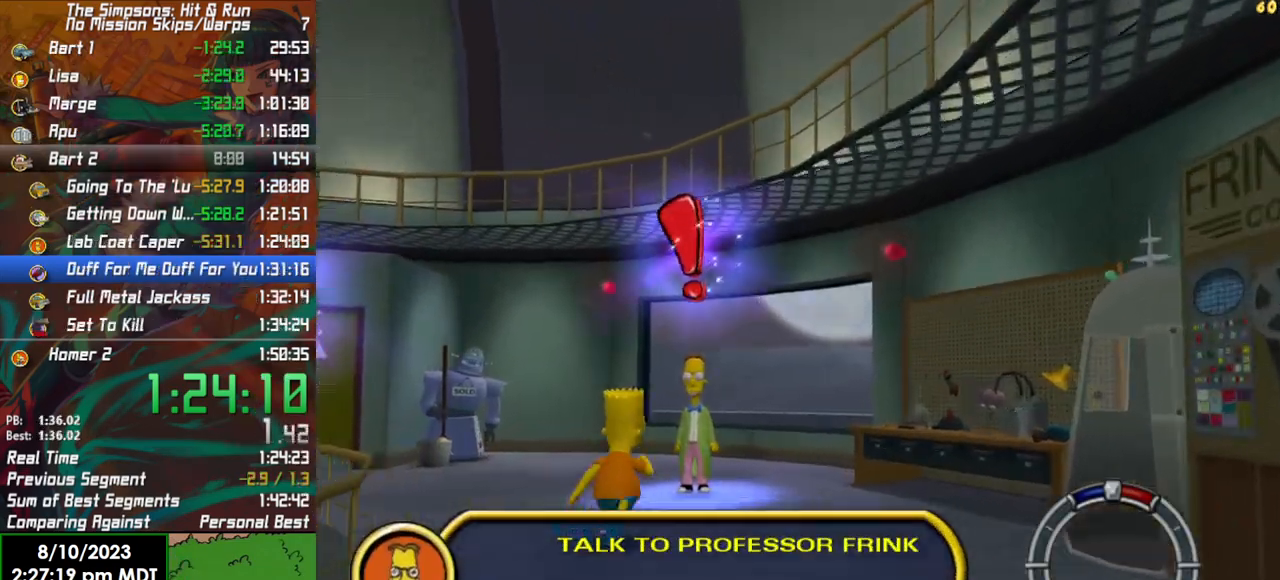
{"buttons": [], "left_stick": "up", "right_stick": "center", "events": [[83, "Y", "up"], [167, "Y", "down"], [267, "Y", "up"], [333, "Y", "down"], [417, "Y", "up"]]}
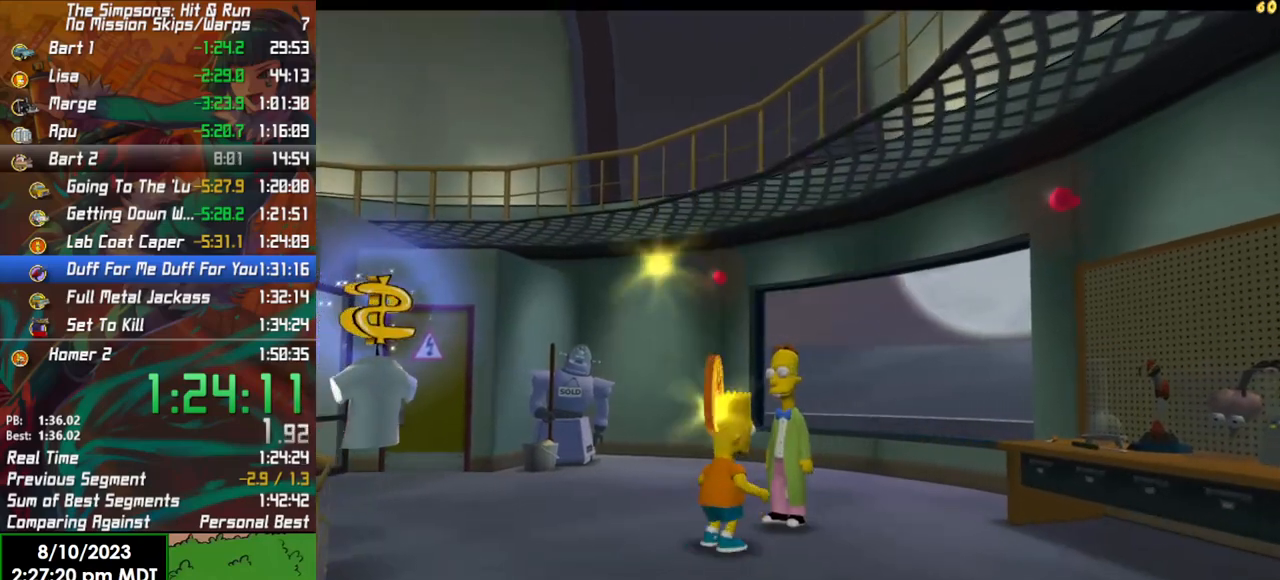
{"buttons": ["A"], "left_stick": "center", "right_stick": "center", "events": [[17, "Y", "down"], [150, "Y", "up"], [183, "left_stick", "center"], [483, "A", "down"]]}
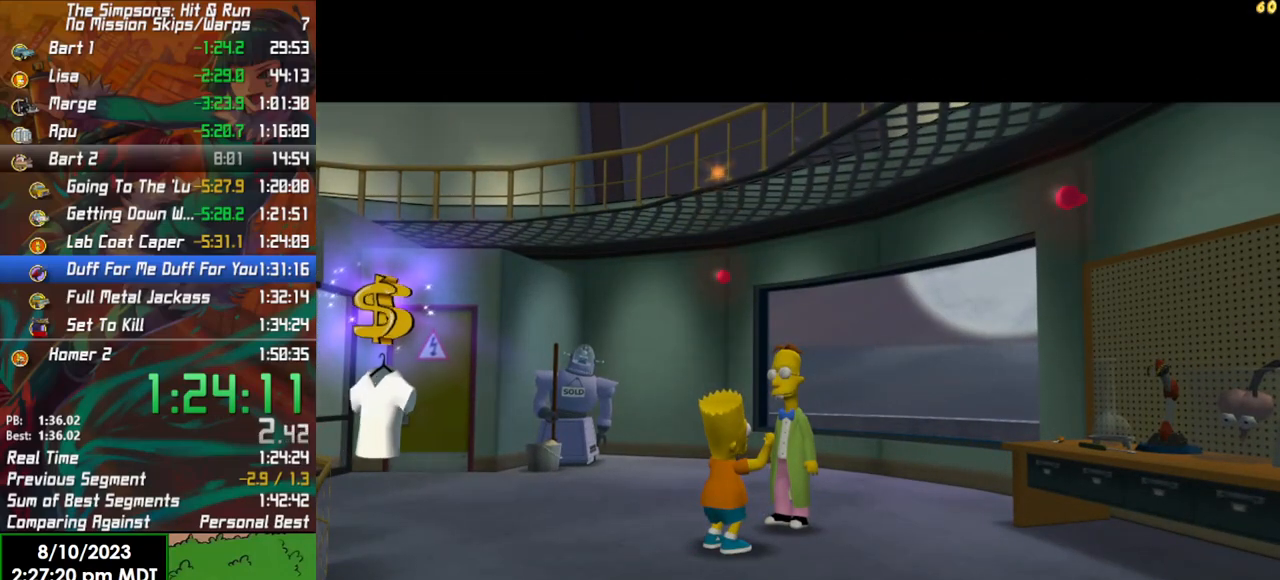
{"buttons": [], "left_stick": "center", "right_stick": "center", "events": [[67, "A", "up"]]}
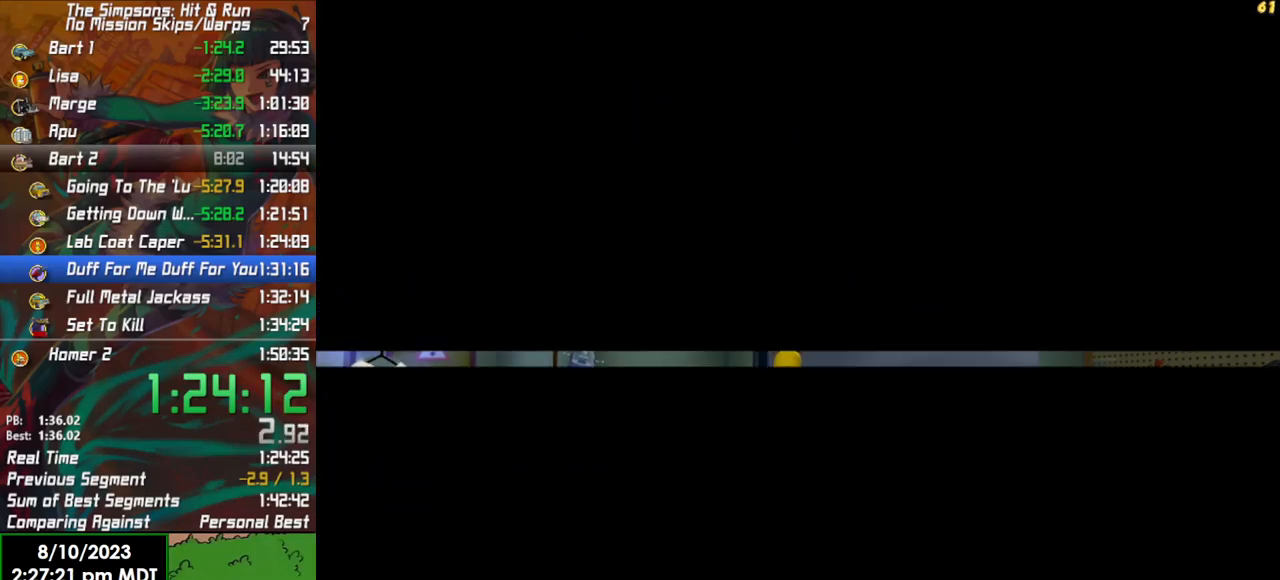
{"buttons": [], "left_stick": "center", "right_stick": "center", "events": [[167, "A", "down"], [233, "A", "up"], [283, "A", "down"], [350, "A", "up"]]}
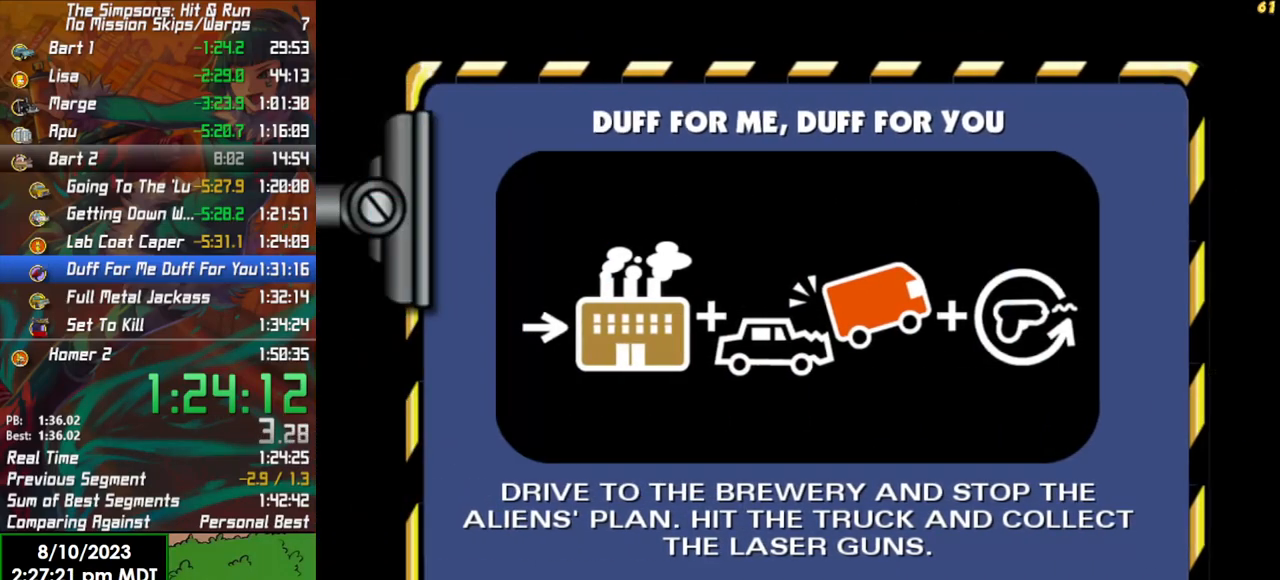
{"buttons": [], "left_stick": "center", "right_stick": "center", "events": []}
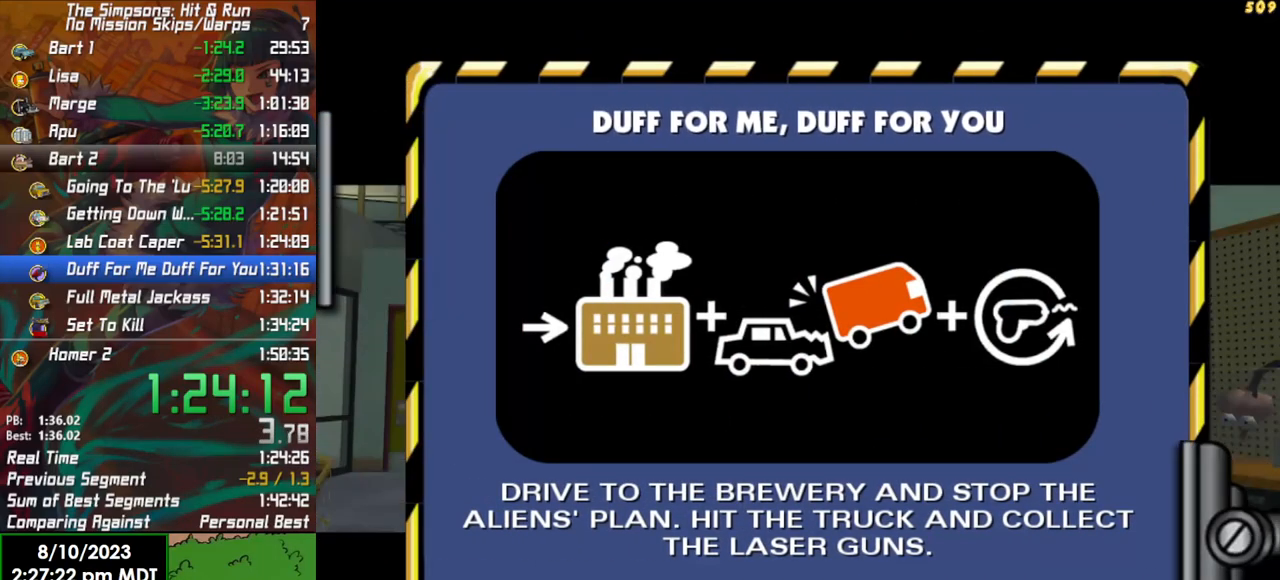
{"buttons": [], "left_stick": "center", "right_stick": "center", "events": []}
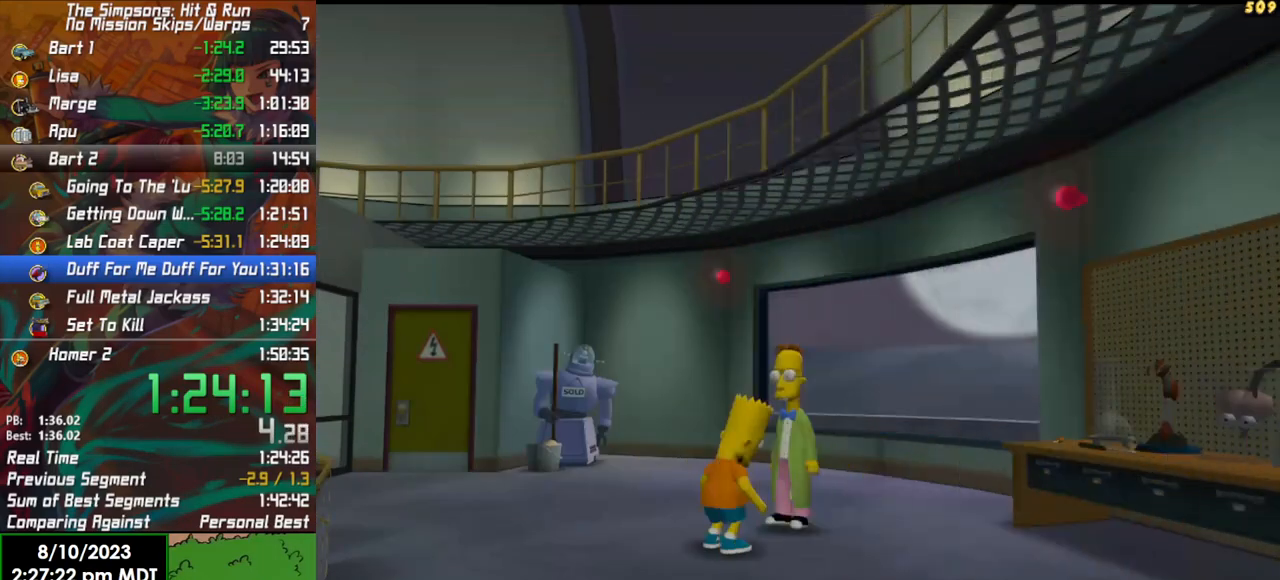
{"buttons": ["DPAD_DOWN"], "left_stick": "center", "right_stick": "center", "events": [[167, "START", "down"], [333, "START", "up"], [483, "DPAD_DOWN", "down"]]}
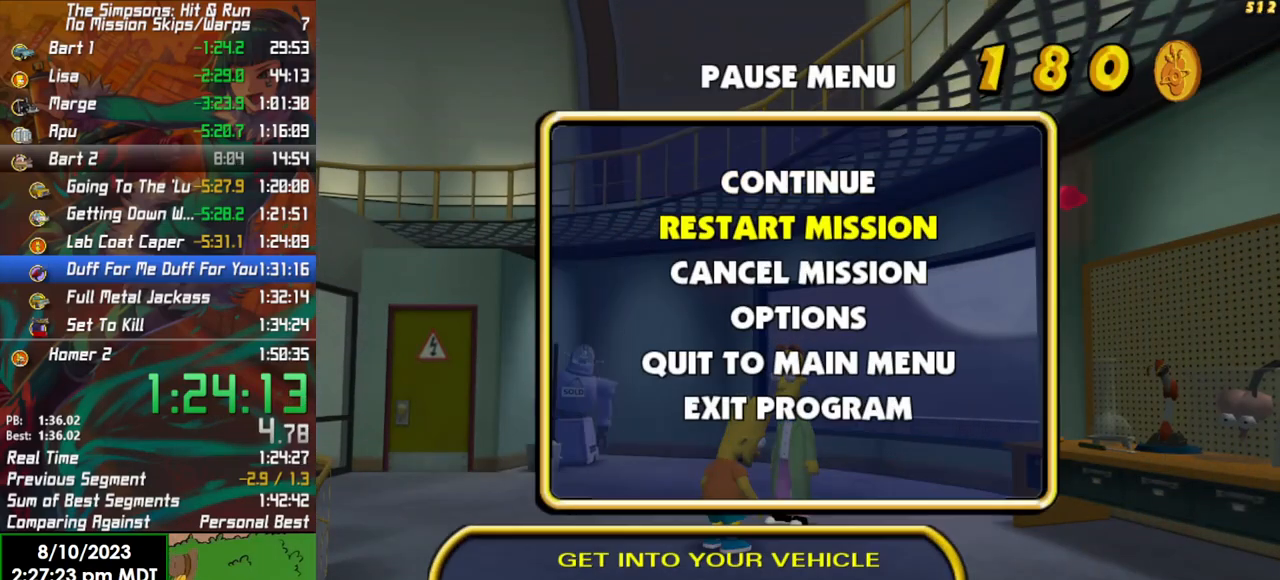
{"buttons": [], "left_stick": "center", "right_stick": "center", "events": [[33, "A", "down"], [83, "DPAD_DOWN", "up"], [100, "A", "up"]]}
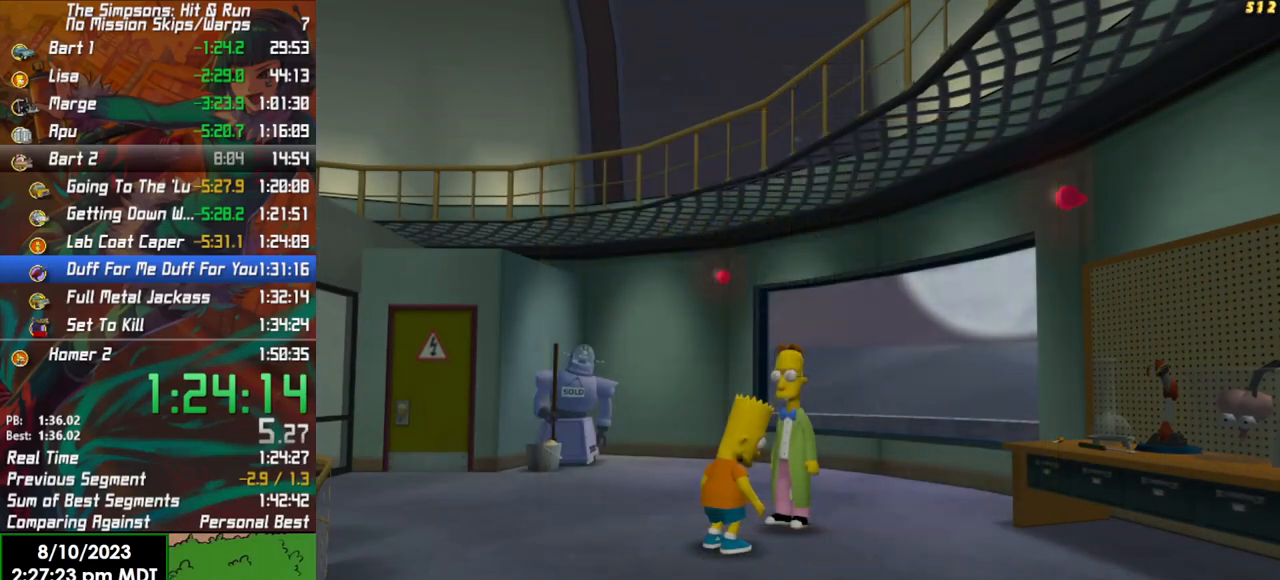
{"buttons": ["A"], "left_stick": "center", "right_stick": "center", "events": [[367, "DPAD_UP", "down"], [417, "A", "down"], [450, "DPAD_UP", "up"]]}
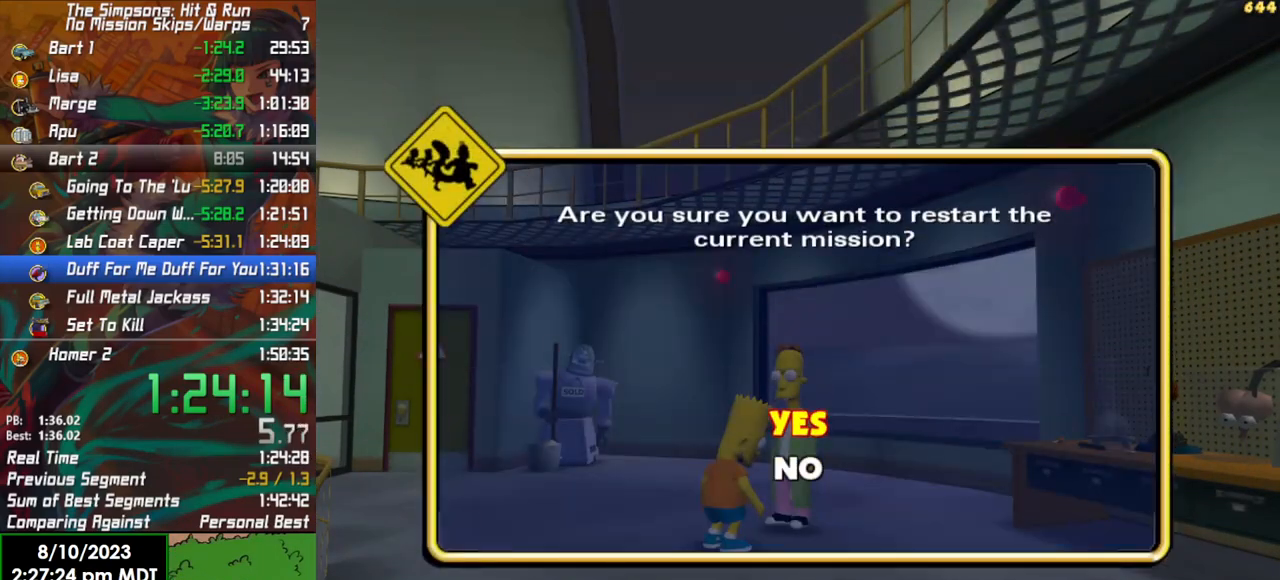
{"buttons": [], "left_stick": "center", "right_stick": "center", "events": [[17, "A", "up"]]}
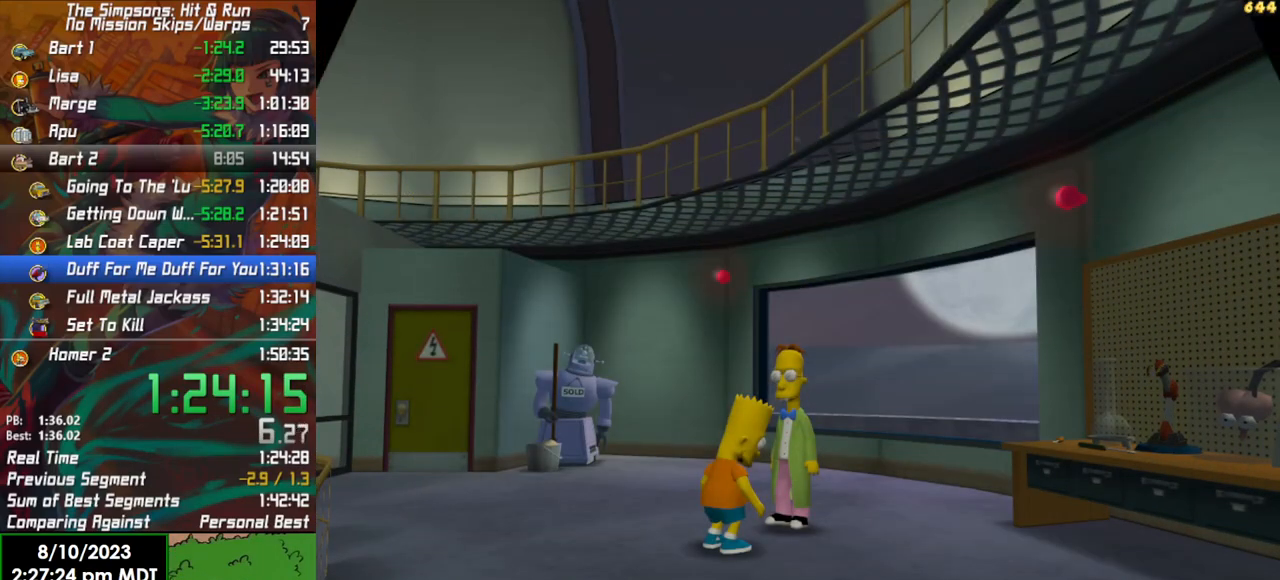
{"buttons": [], "left_stick": "center", "right_stick": "center", "events": []}
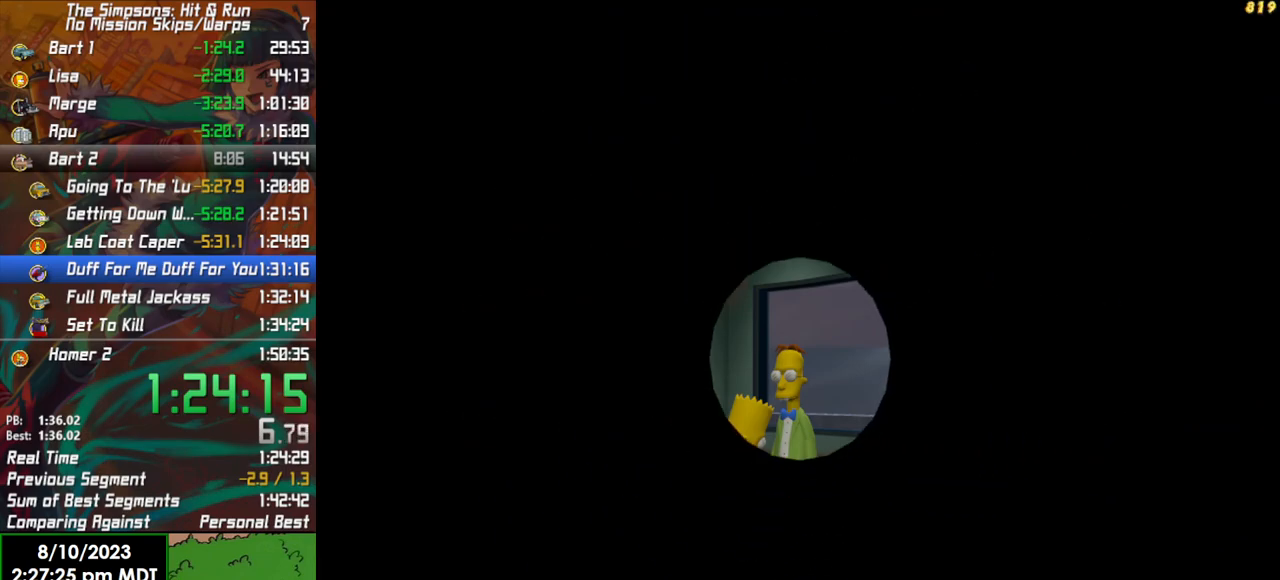
{"buttons": [], "left_stick": "center", "right_stick": "center", "events": [[267, "A", "down"], [333, "A", "up"], [417, "A", "down"], [467, "A", "up"]]}
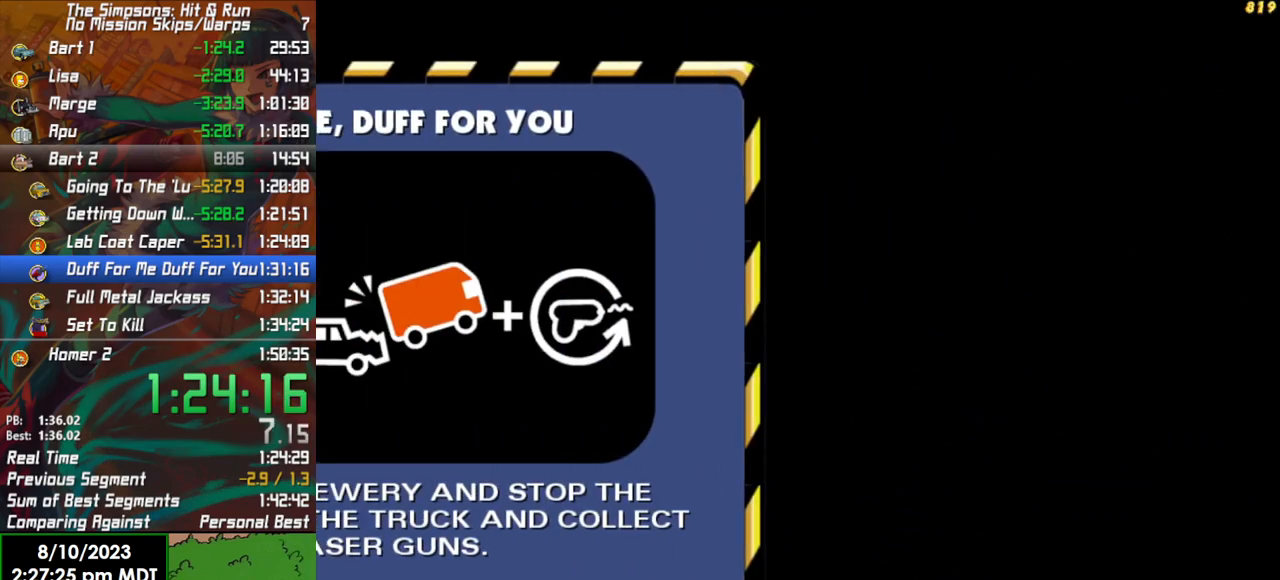
{"buttons": ["R2"], "left_stick": "center", "right_stick": "center", "events": [[67, "A", "down"], [117, "A", "up"], [200, "A", "down"], [283, "A", "up"], [333, "R2", "down"]]}
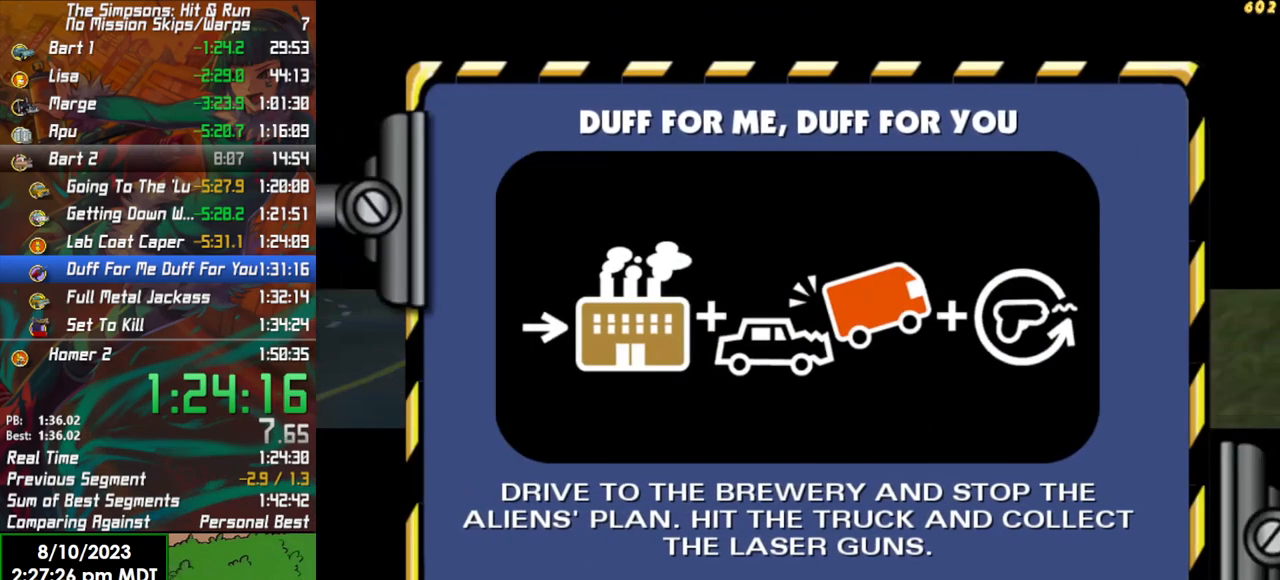
{"buttons": ["R2"], "left_stick": "center", "right_stick": "center", "events": []}
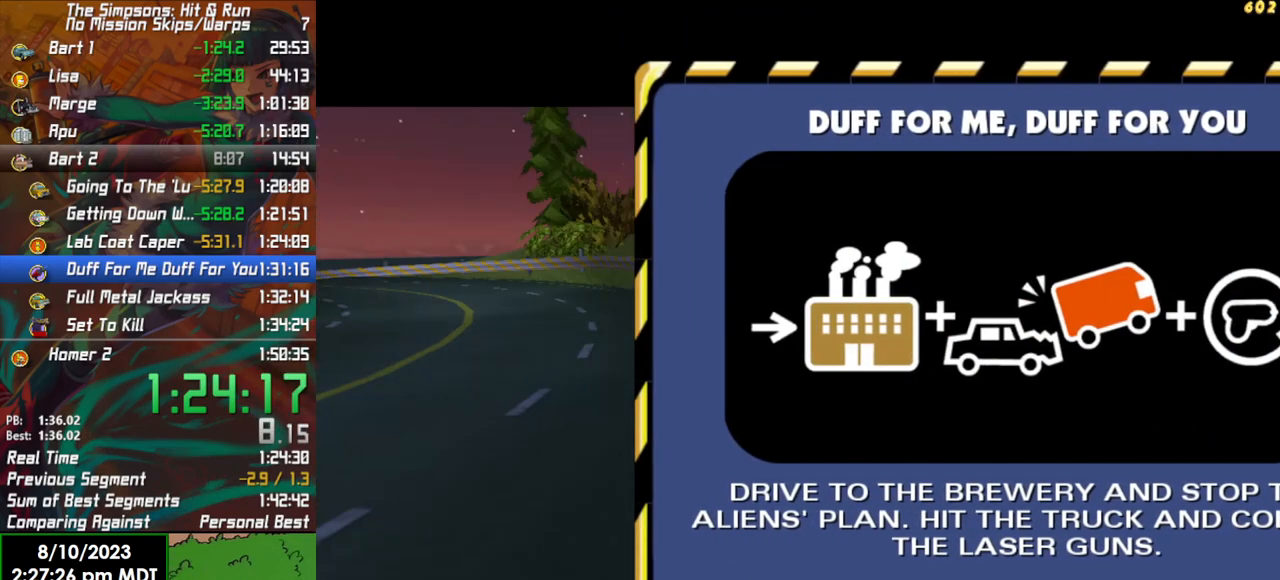
{"buttons": ["L1", "R2"], "left_stick": "center", "right_stick": "center", "events": [[417, "L1", "down"]]}
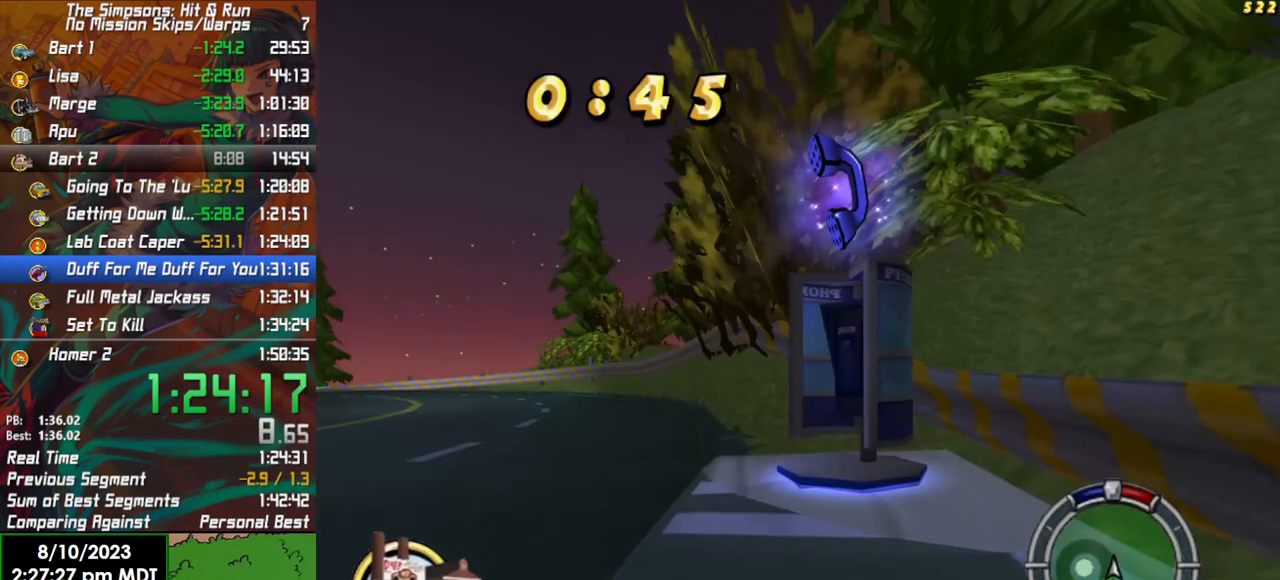
{"buttons": ["R2"], "left_stick": "center", "right_stick": "center", "events": [[33, "L1", "up"], [133, "left_stick", "left"], [333, "left_stick", "center"]]}
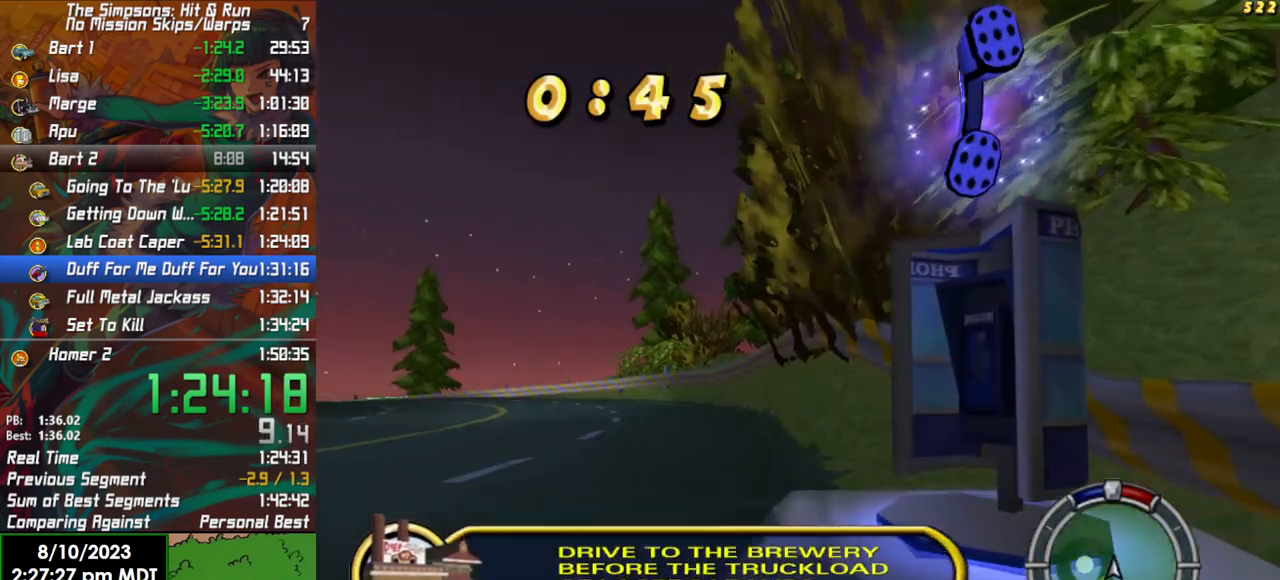
{"buttons": ["R2"], "left_stick": "center", "right_stick": "center", "events": [[167, "left_stick", "left"], [467, "left_stick", "center"]]}
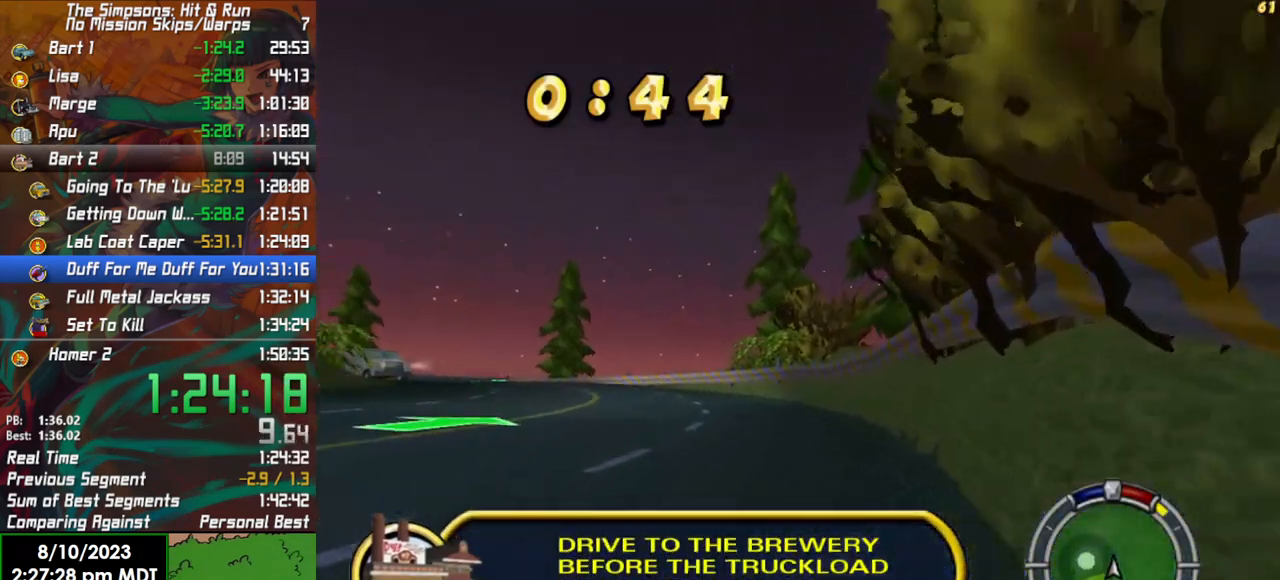
{"buttons": ["R2"], "left_stick": "center", "right_stick": "center", "events": [[233, "left_stick", "left"], [383, "left_stick", "center"]]}
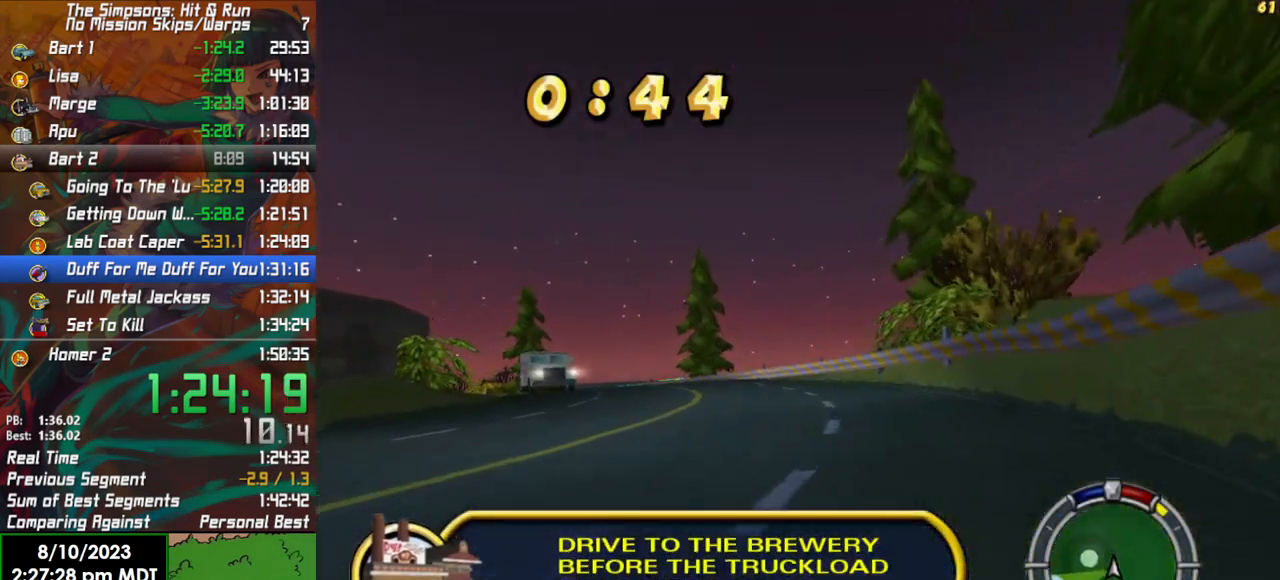
{"buttons": ["R2"], "left_stick": "left", "right_stick": "center", "events": [[400, "left_stick", "left"]]}
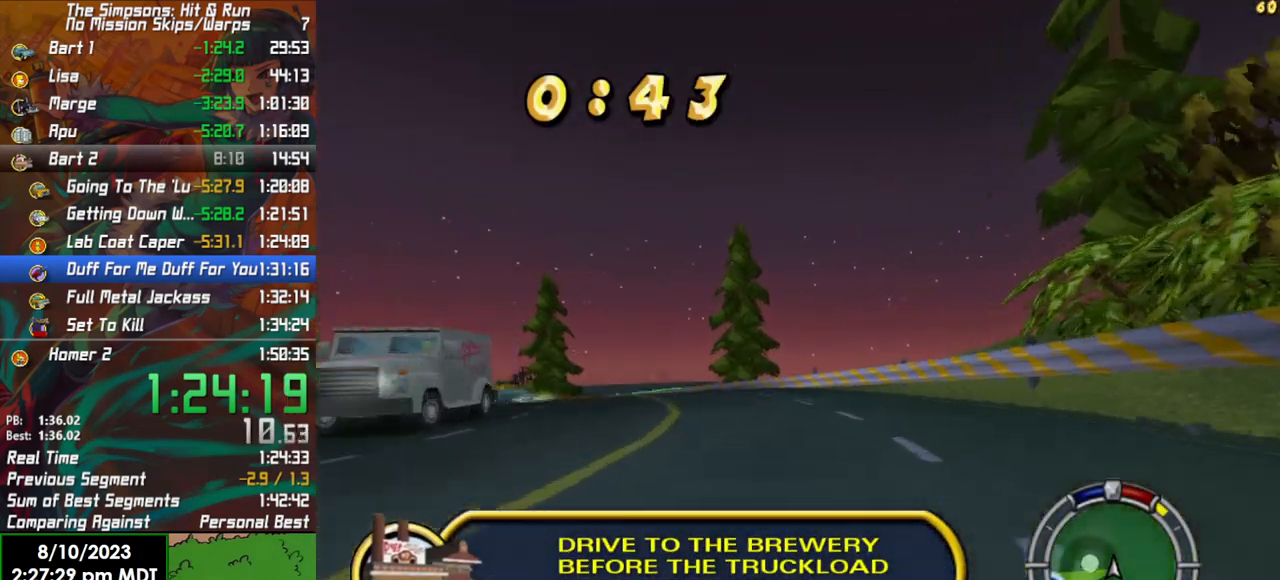
{"buttons": ["R2"], "left_stick": "left", "right_stick": "center", "events": [[150, "left_stick", "center"], [350, "left_stick", "left"]]}
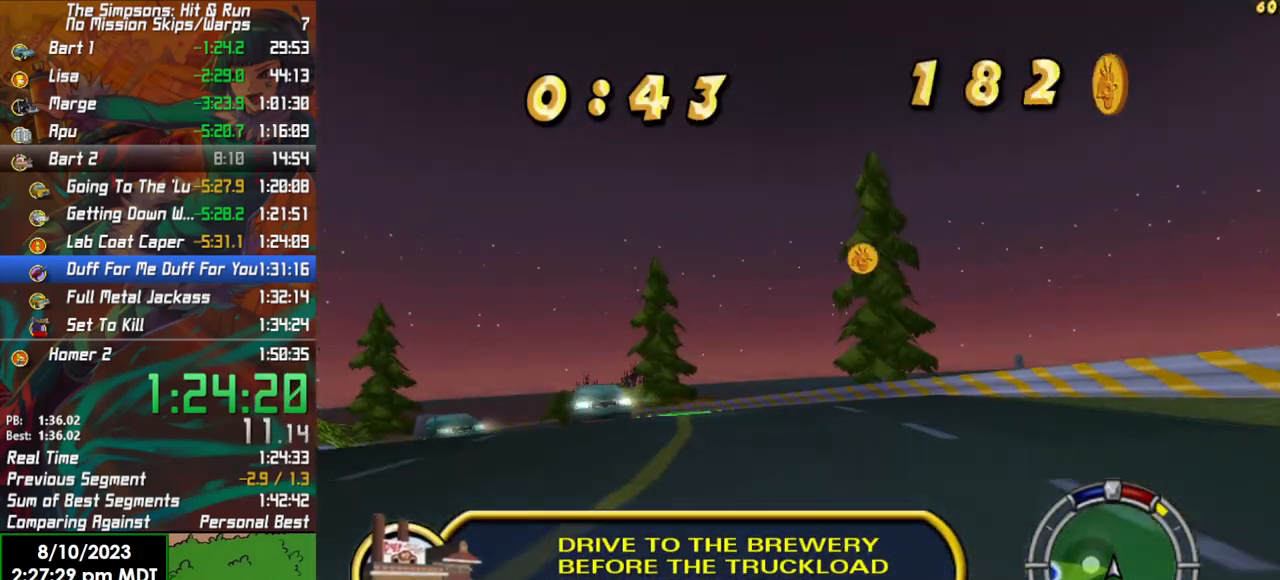
{"buttons": ["R2"], "left_stick": "left", "right_stick": "center", "events": [[167, "left_stick", "center"], [350, "left_stick", "left"]]}
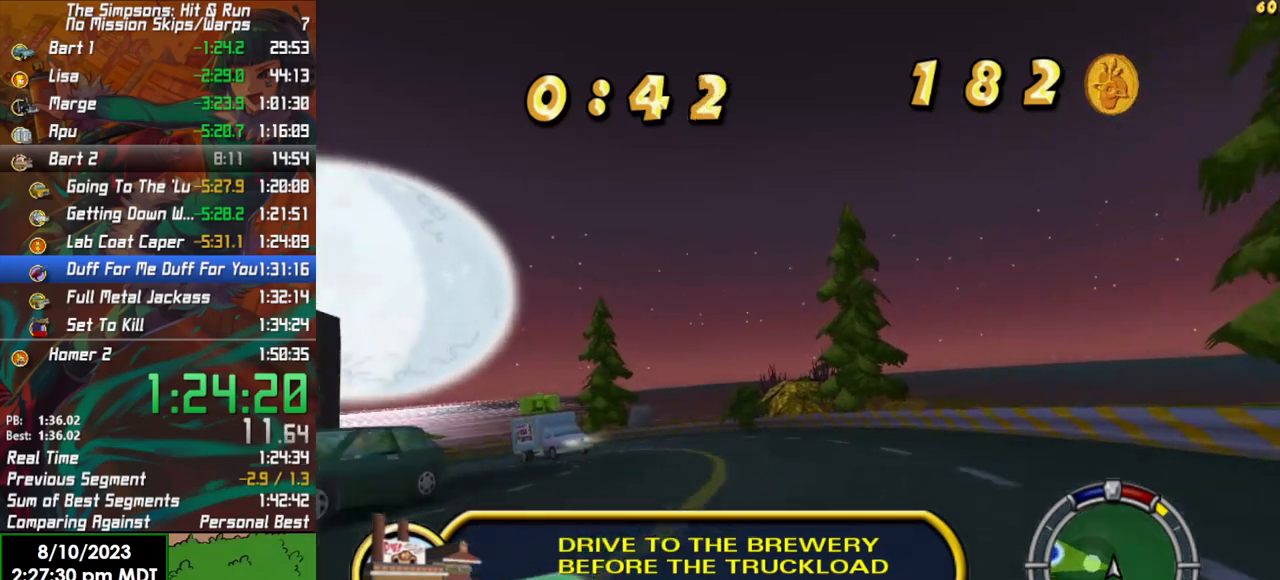
{"buttons": ["R2"], "left_stick": "left", "right_stick": "center", "events": [[17, "left_stick", "center"], [117, "left_stick", "left"], [400, "left_stick", "center"], [450, "left_stick", "left"]]}
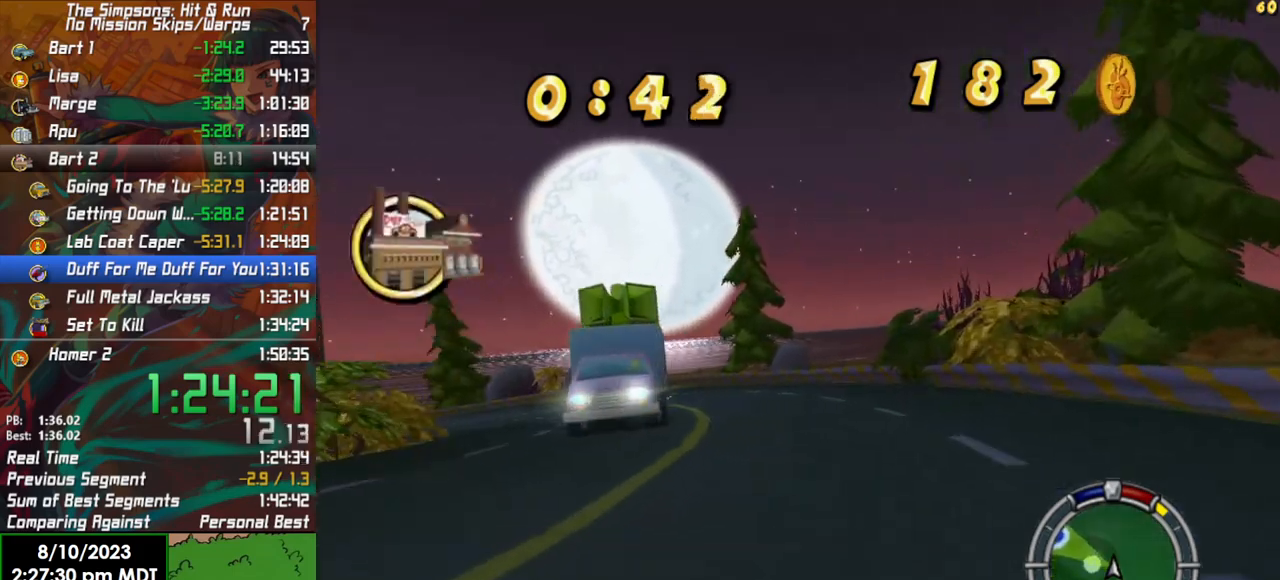
{"buttons": ["R2"], "left_stick": "left", "right_stick": "center", "events": [[183, "left_stick", "center"], [317, "left_stick", "left"]]}
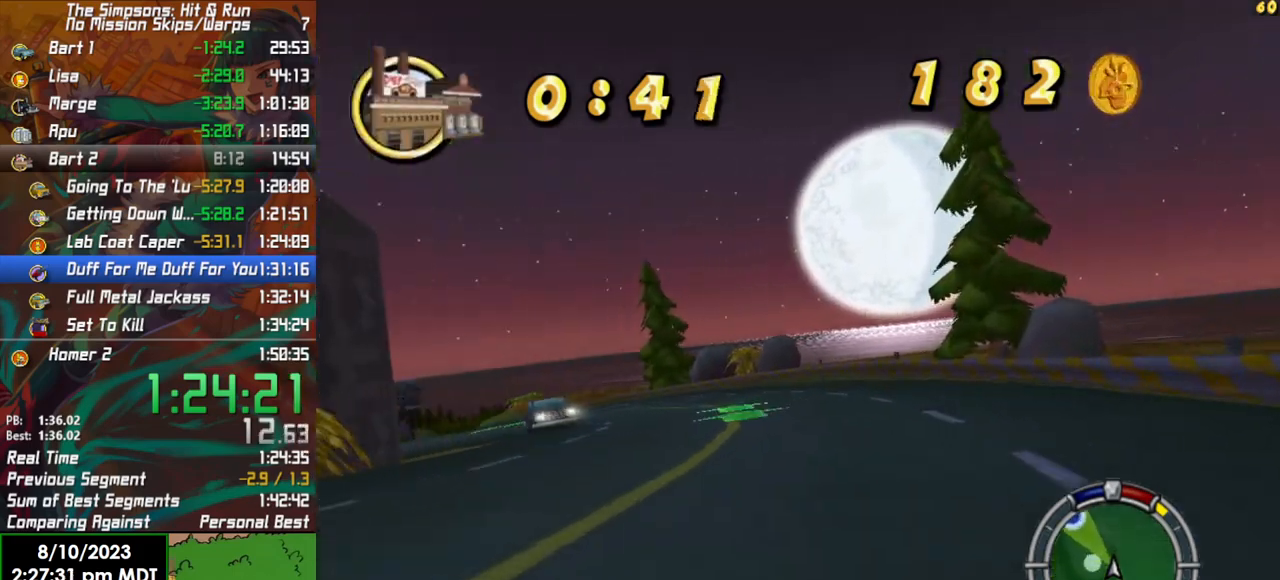
{"buttons": ["R2"], "left_stick": "center", "right_stick": "center", "events": [[33, "left_stick", "center"], [117, "left_stick", "left"], [367, "left_stick", "center"]]}
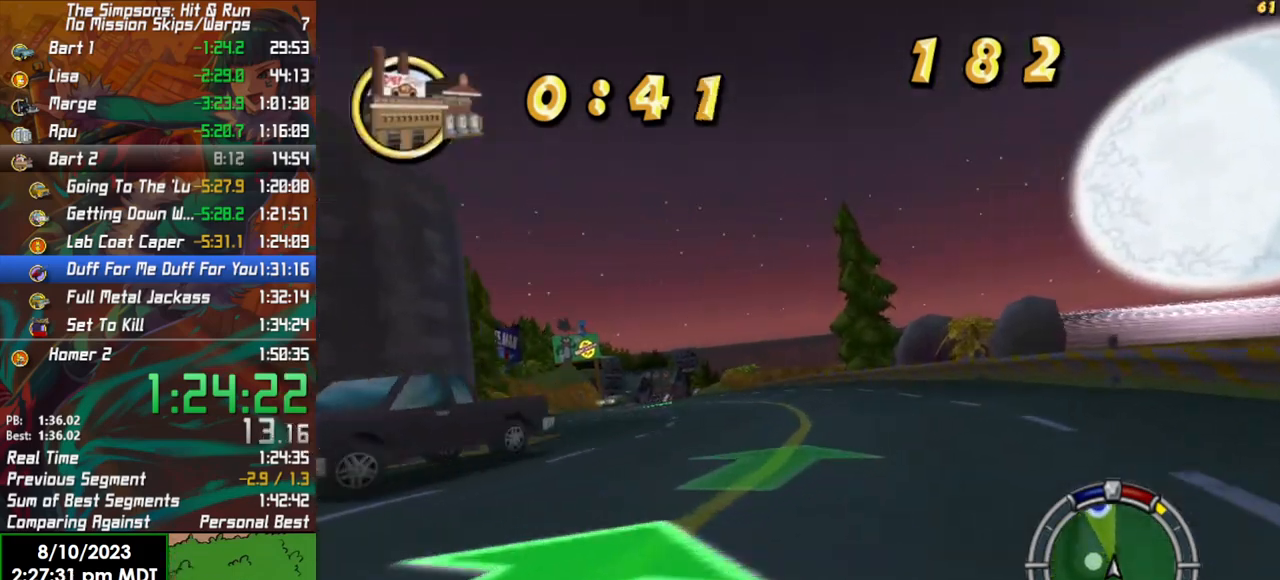
{"buttons": ["R2"], "left_stick": "left", "right_stick": "center", "events": [[17, "left_stick", "left"], [300, "left_stick", "center"], [450, "left_stick", "left"]]}
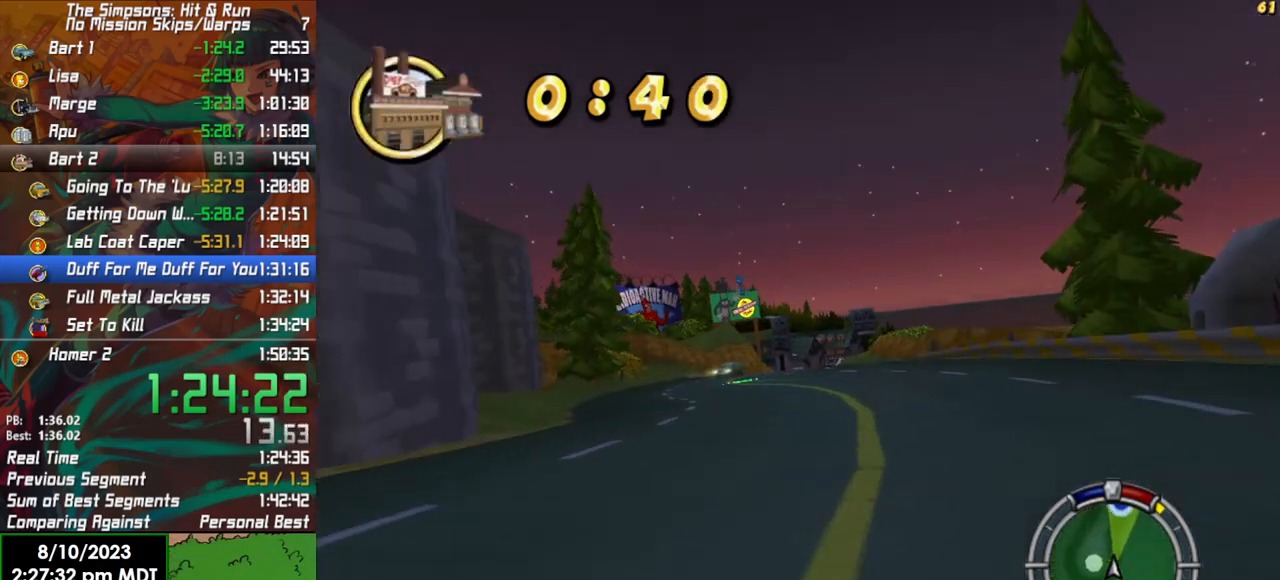
{"buttons": ["R2"], "left_stick": "center", "right_stick": "center", "events": [[100, "left_stick", "center"]]}
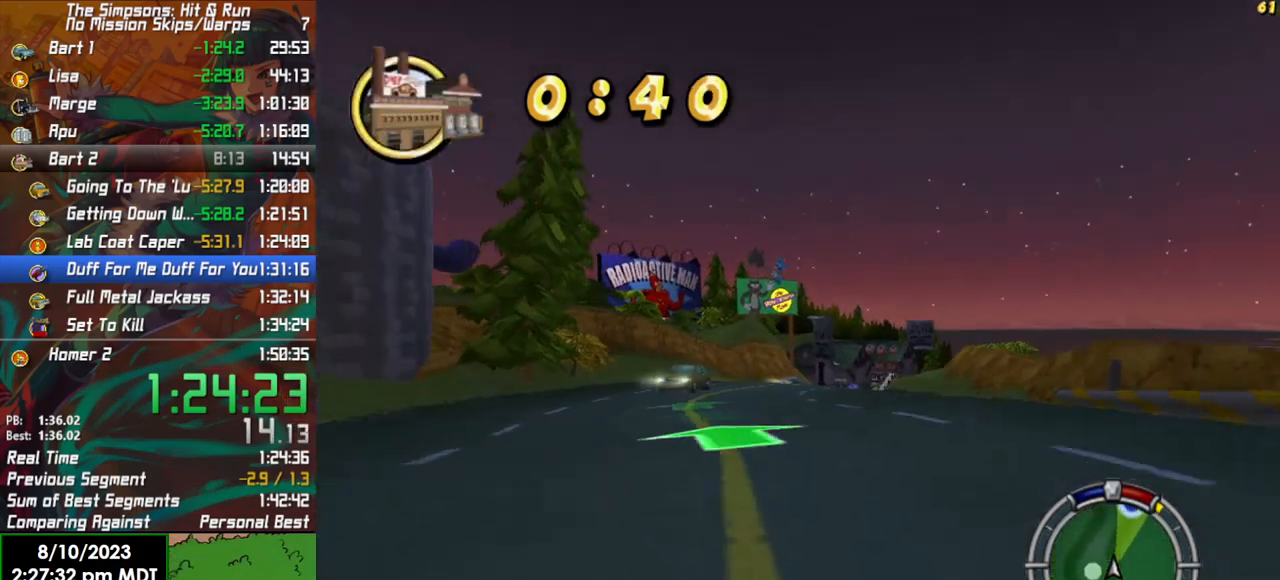
{"buttons": ["R2"], "left_stick": "right", "right_stick": "center", "events": [[267, "left_stick", "right"]]}